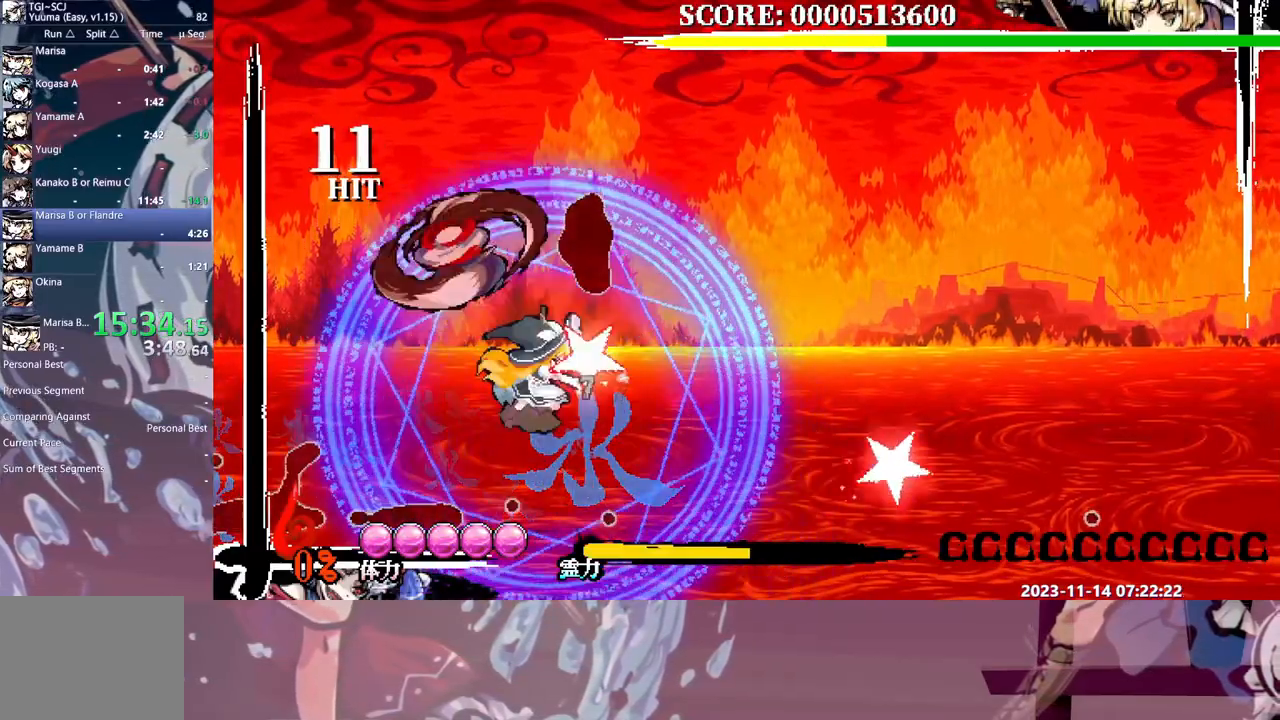
Gameplay with a controller; each line is a JSON object with the inputs held at the frame after it (dt_ms = milliseconds from this image to that frame). "events" lists button and stick changes between this image and that frame as [ms after this image, input, new state], when the widget could be followed in between. Not read: L3 R3 Y.
{"dt_ms": 500, "buttons": [], "events": [[200, "DPAD_LEFT", "up"]]}
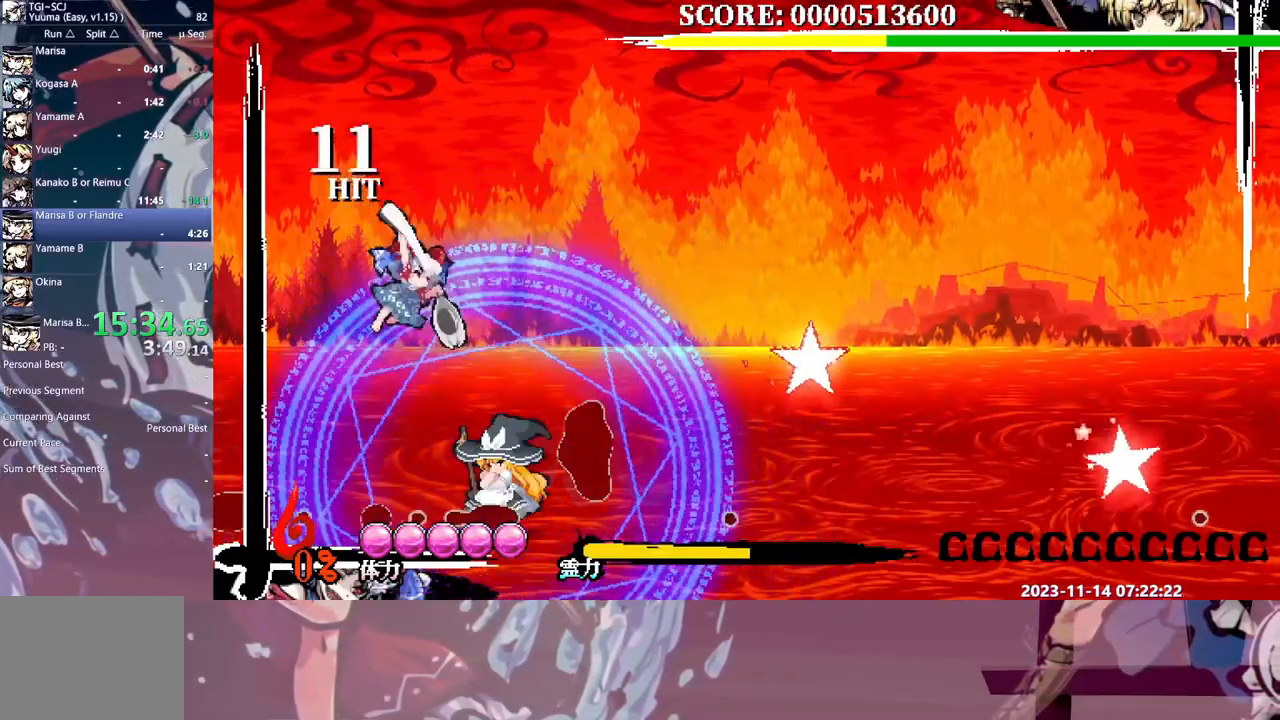
{"dt_ms": 500, "buttons": [], "events": [[117, "DPAD_RIGHT", "down"], [167, "DPAD_RIGHT", "up"], [183, "DPAD_UP", "down"], [233, "DPAD_UP", "up"], [350, "DPAD_UP", "down"], [417, "DPAD_UP", "up"]]}
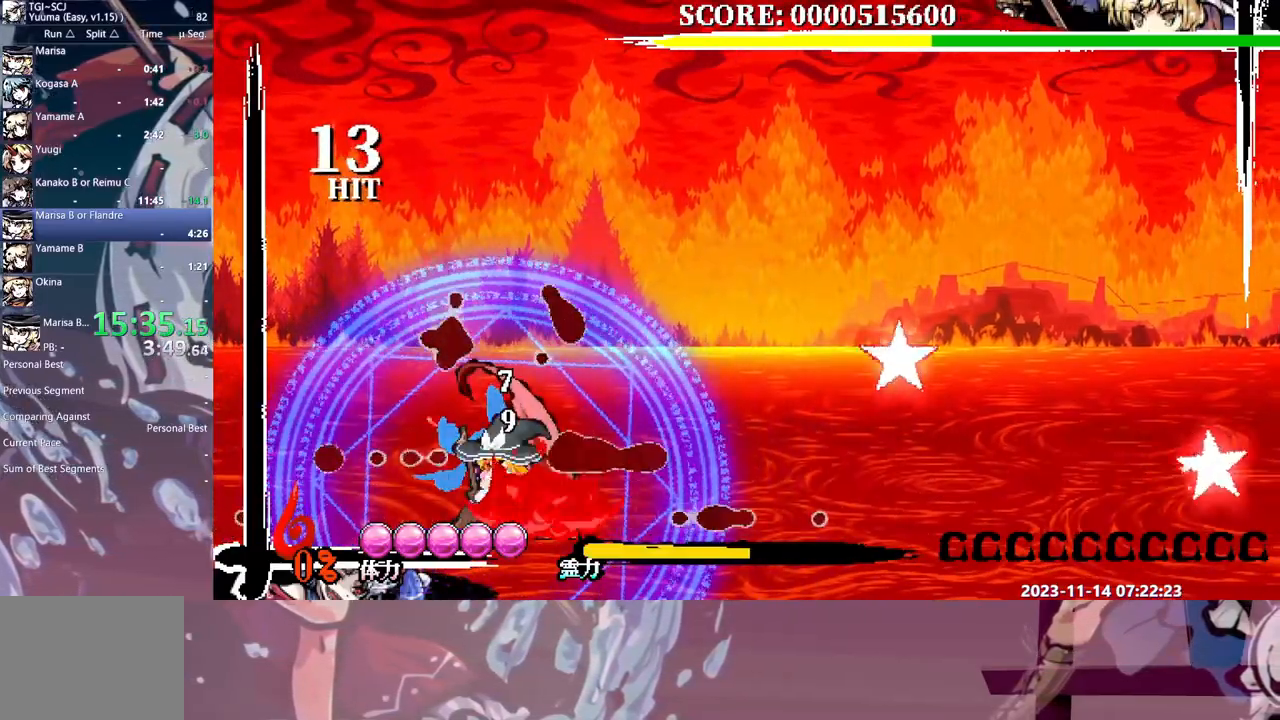
{"dt_ms": 500, "buttons": [], "events": []}
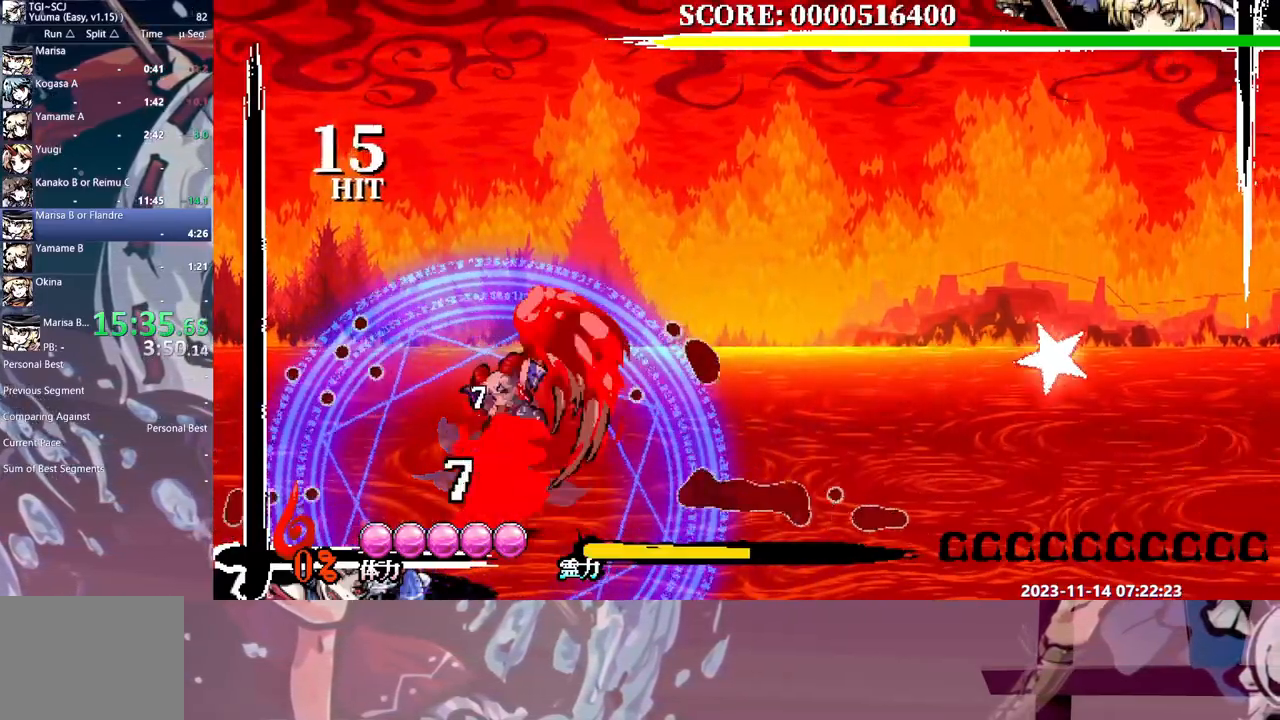
{"dt_ms": 500, "buttons": [], "events": [[300, "DPAD_RIGHT", "down"], [317, "DPAD_RIGHT", "up"], [350, "DPAD_LEFT", "down"], [383, "DPAD_LEFT", "up"]]}
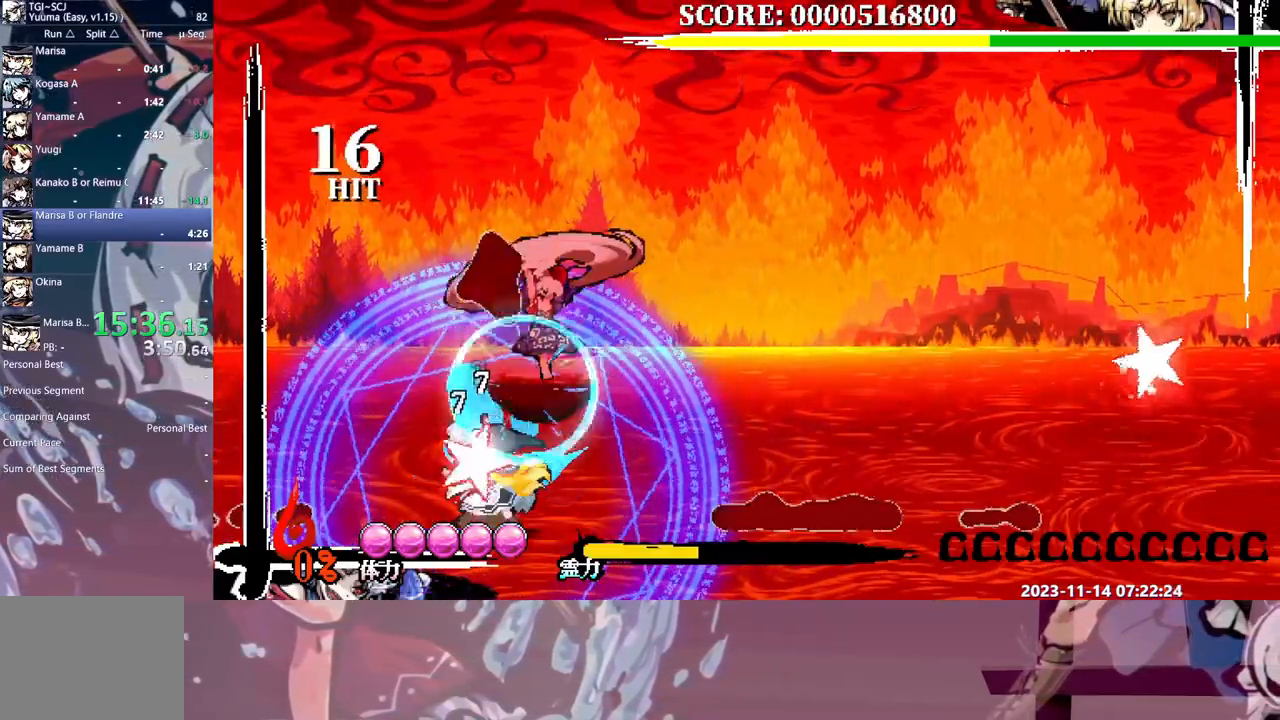
{"dt_ms": 500, "buttons": [], "events": []}
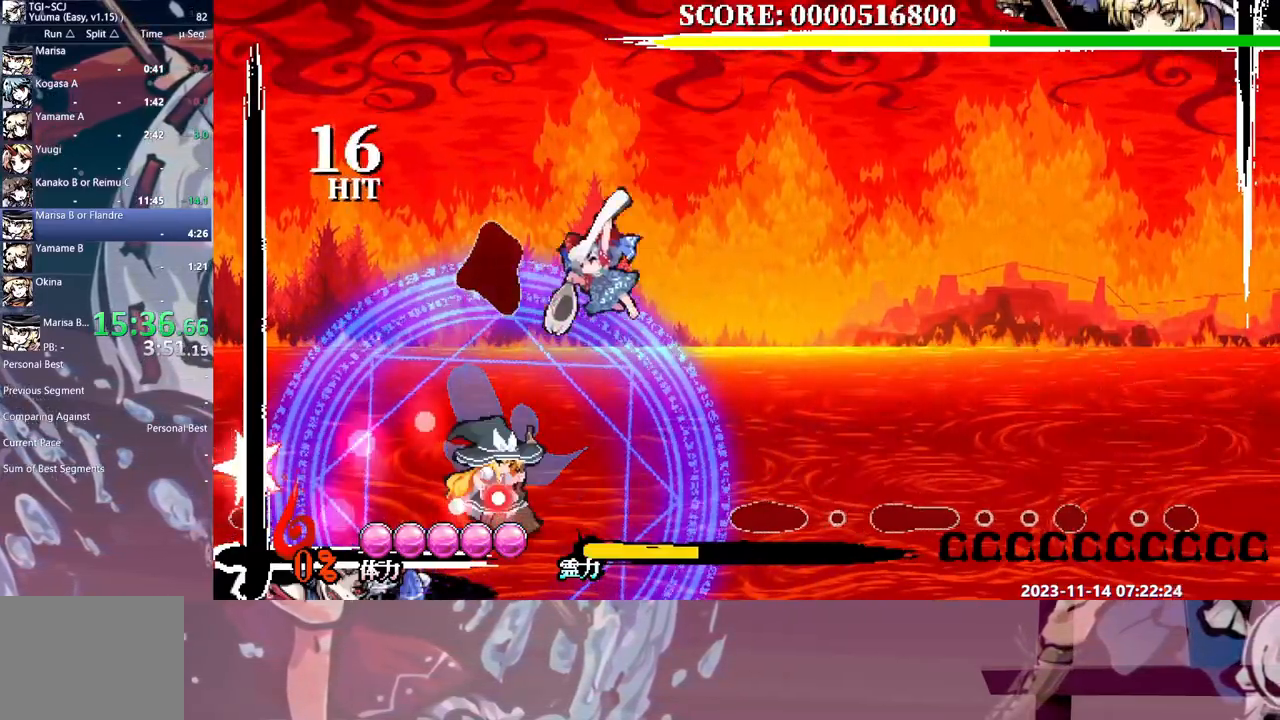
{"dt_ms": 1000, "buttons": []}
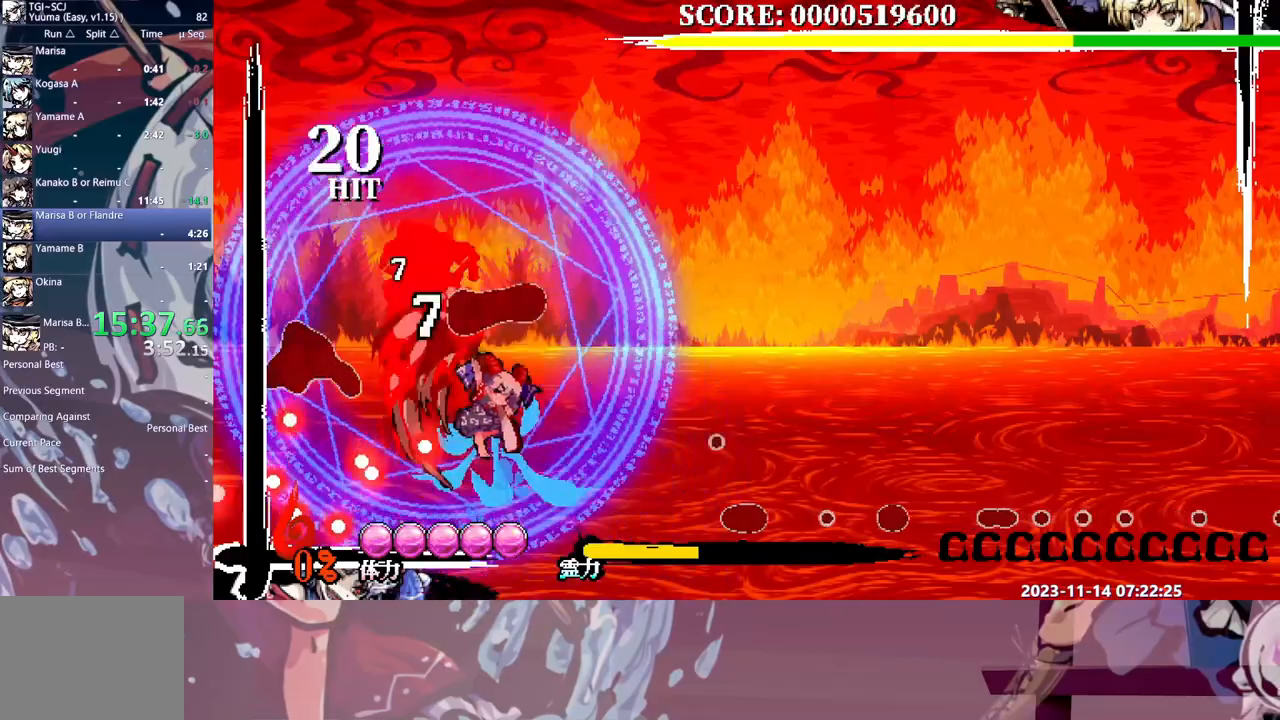
{"dt_ms": 500, "buttons": ["DPAD_LEFT"], "events": [[350, "DPAD_LEFT", "down"]]}
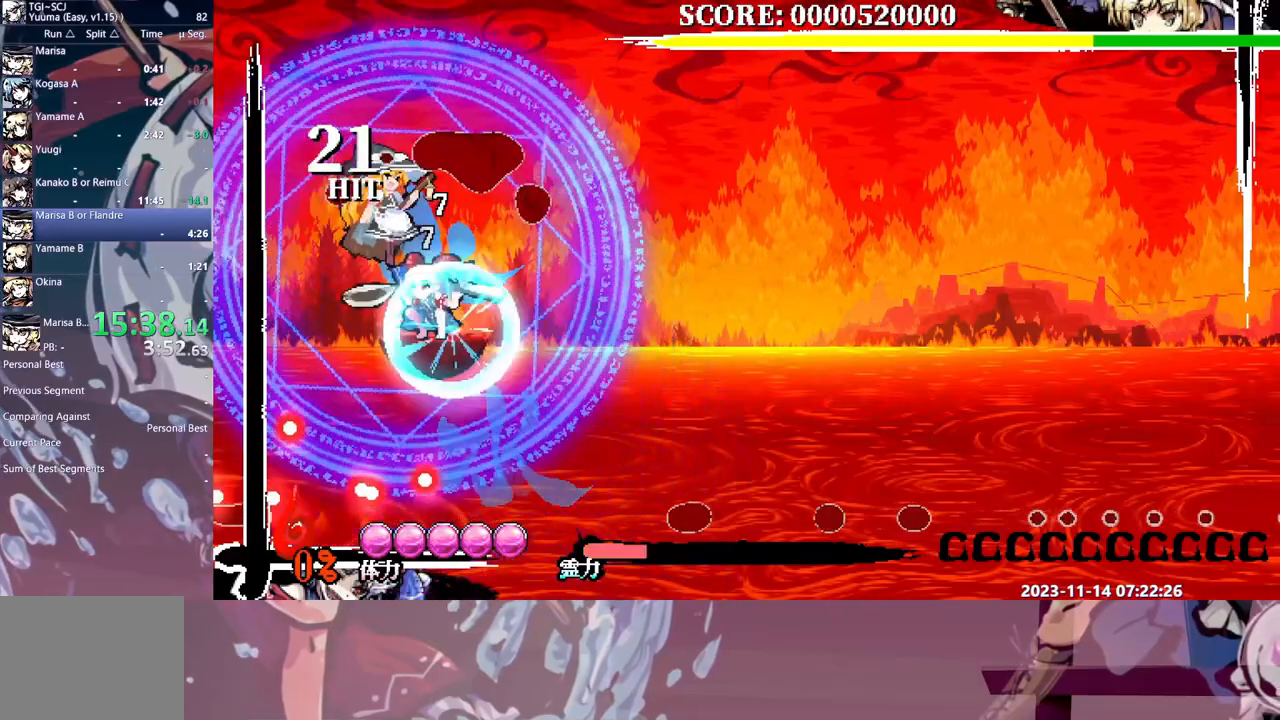
{"dt_ms": 500, "buttons": [], "events": [[167, "DPAD_LEFT", "up"], [217, "DPAD_RIGHT", "down"], [500, "DPAD_RIGHT", "up"]]}
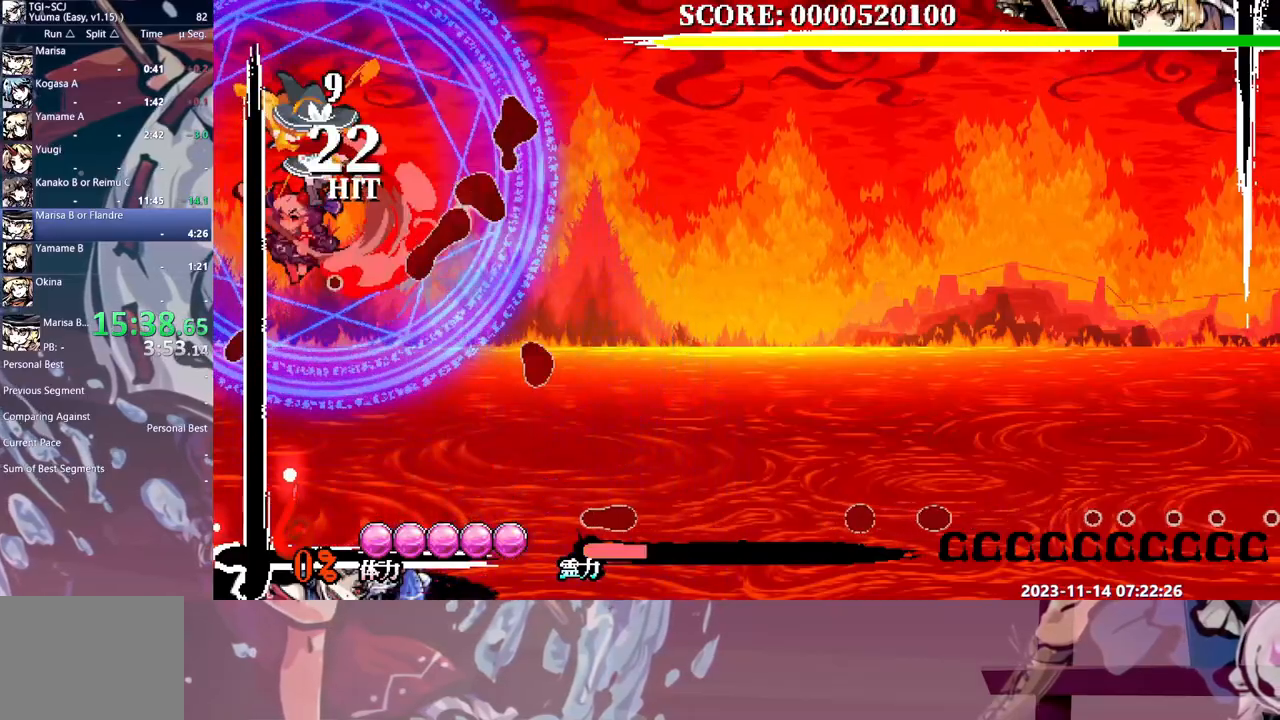
{"dt_ms": 500, "buttons": [], "events": []}
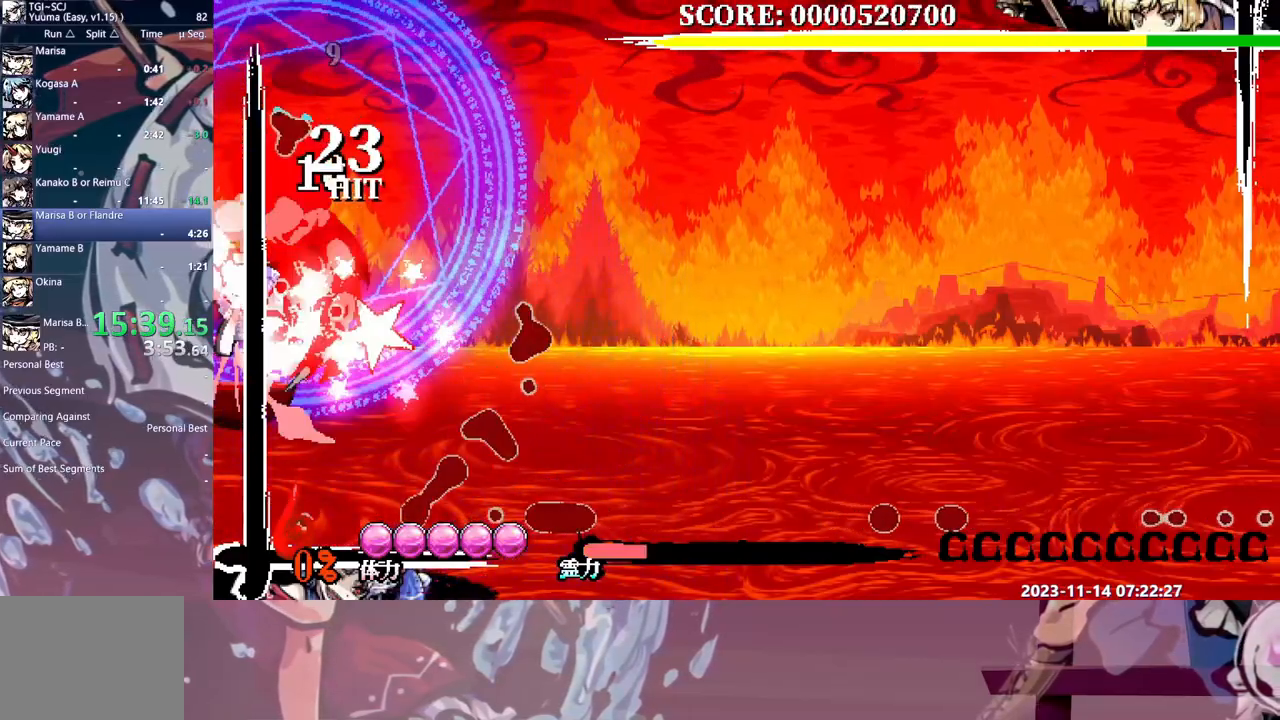
{"dt_ms": 500, "buttons": [], "events": []}
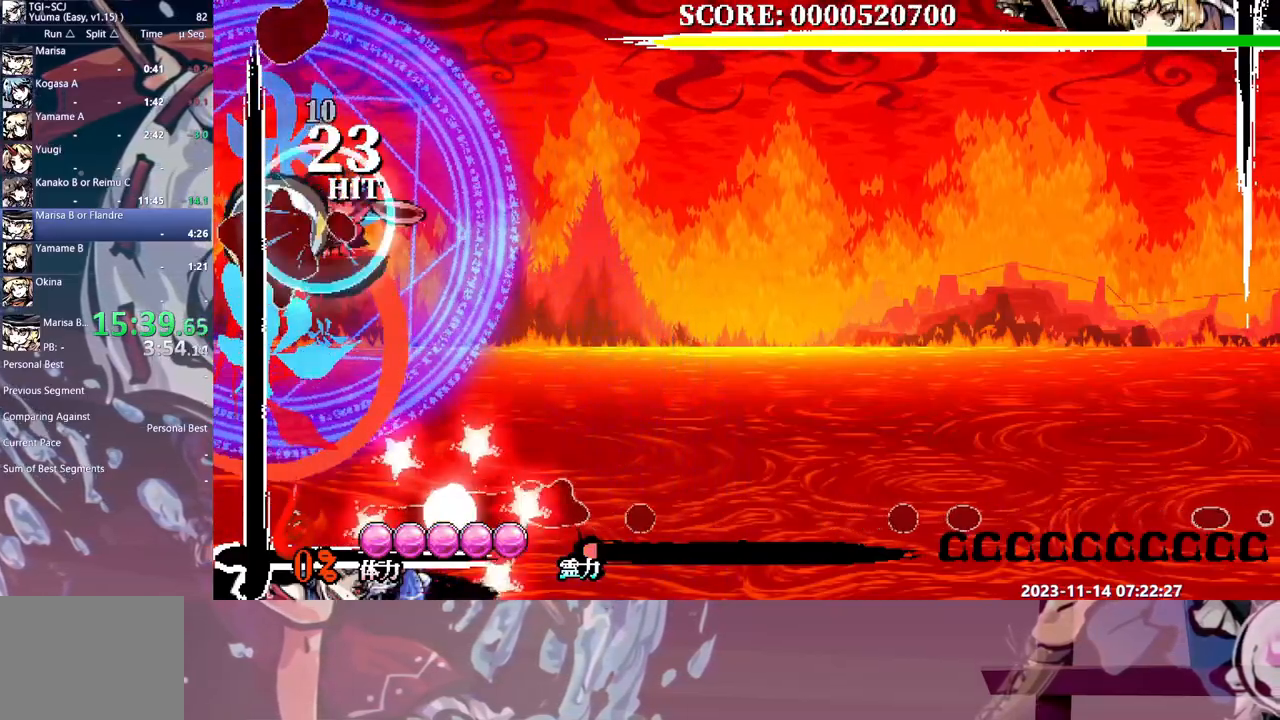
{"dt_ms": 500, "buttons": [], "events": [[150, "DPAD_LEFT", "down"], [183, "DPAD_LEFT", "up"]]}
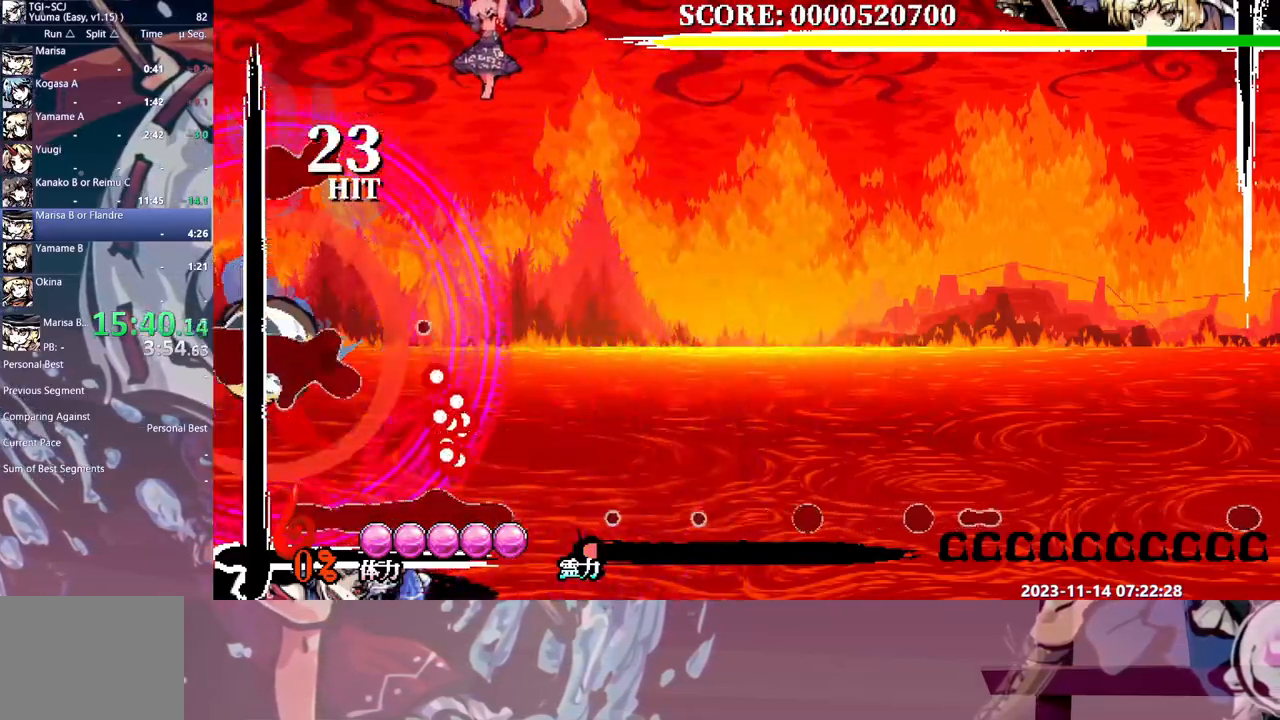
{"dt_ms": 500, "buttons": [], "events": []}
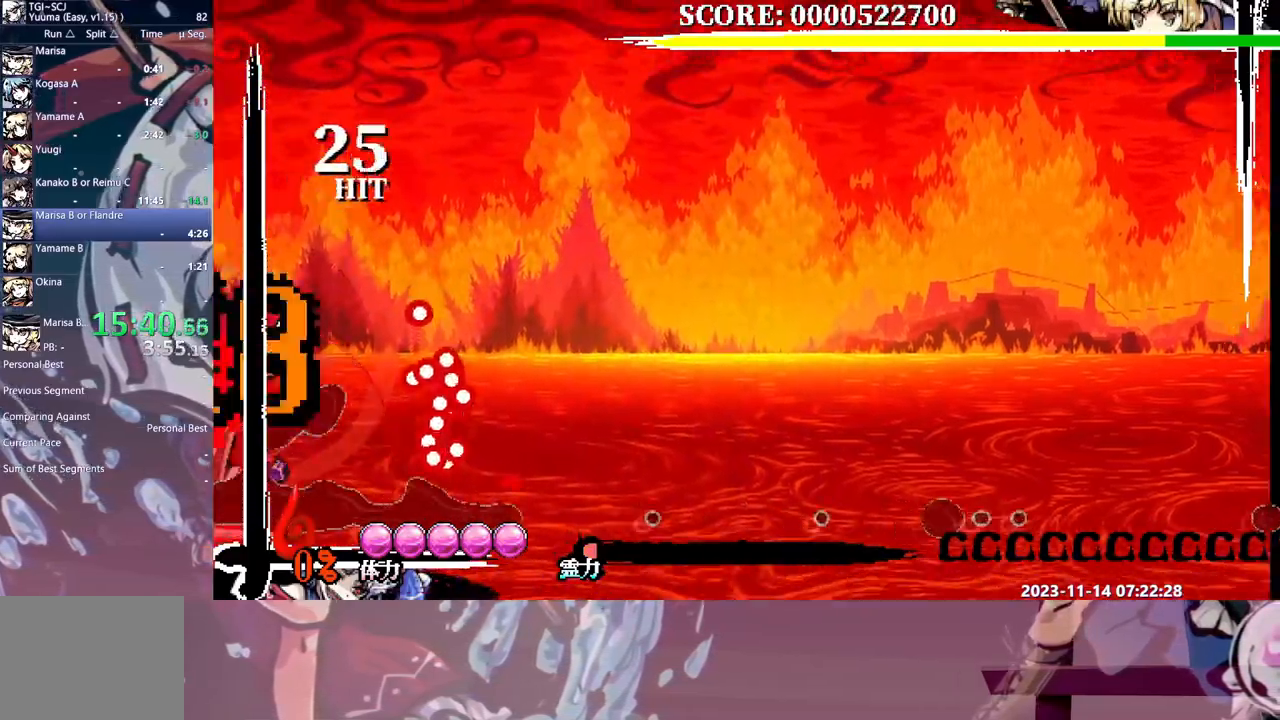
{"dt_ms": 500, "buttons": [], "events": [[50, "DPAD_LEFT", "down"], [117, "DPAD_LEFT", "up"]]}
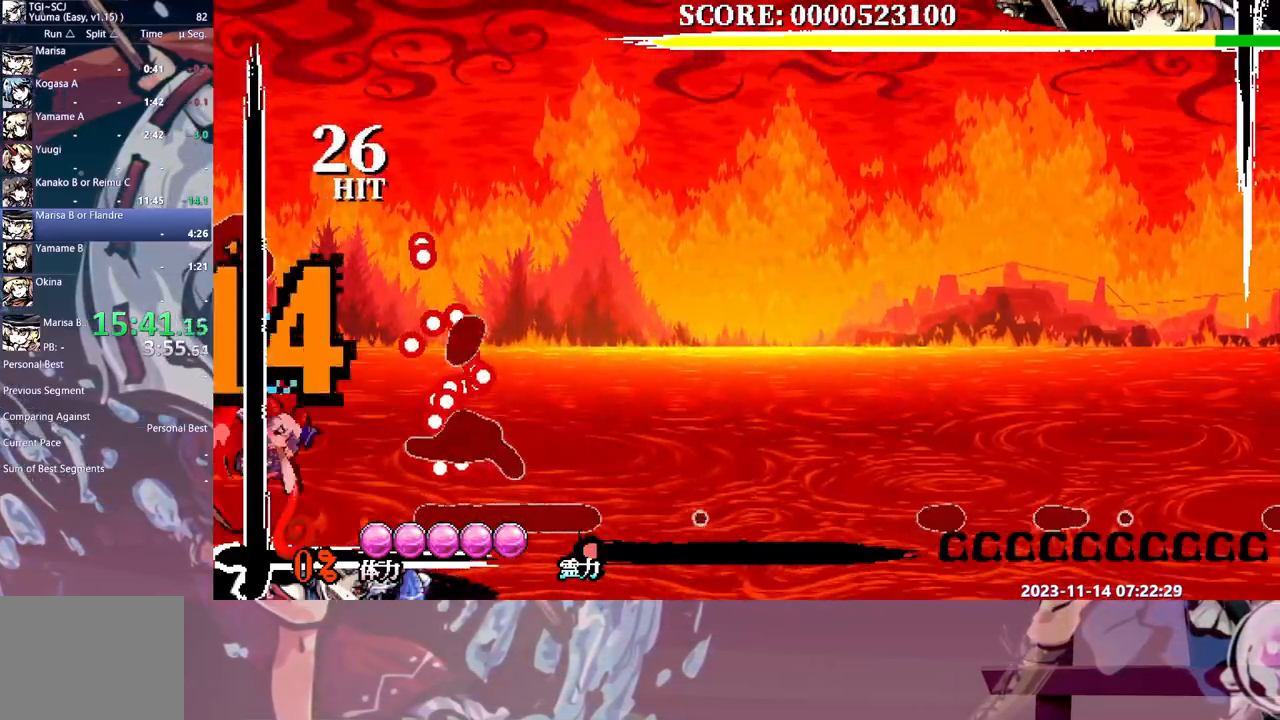
{"dt_ms": 500, "buttons": [], "events": []}
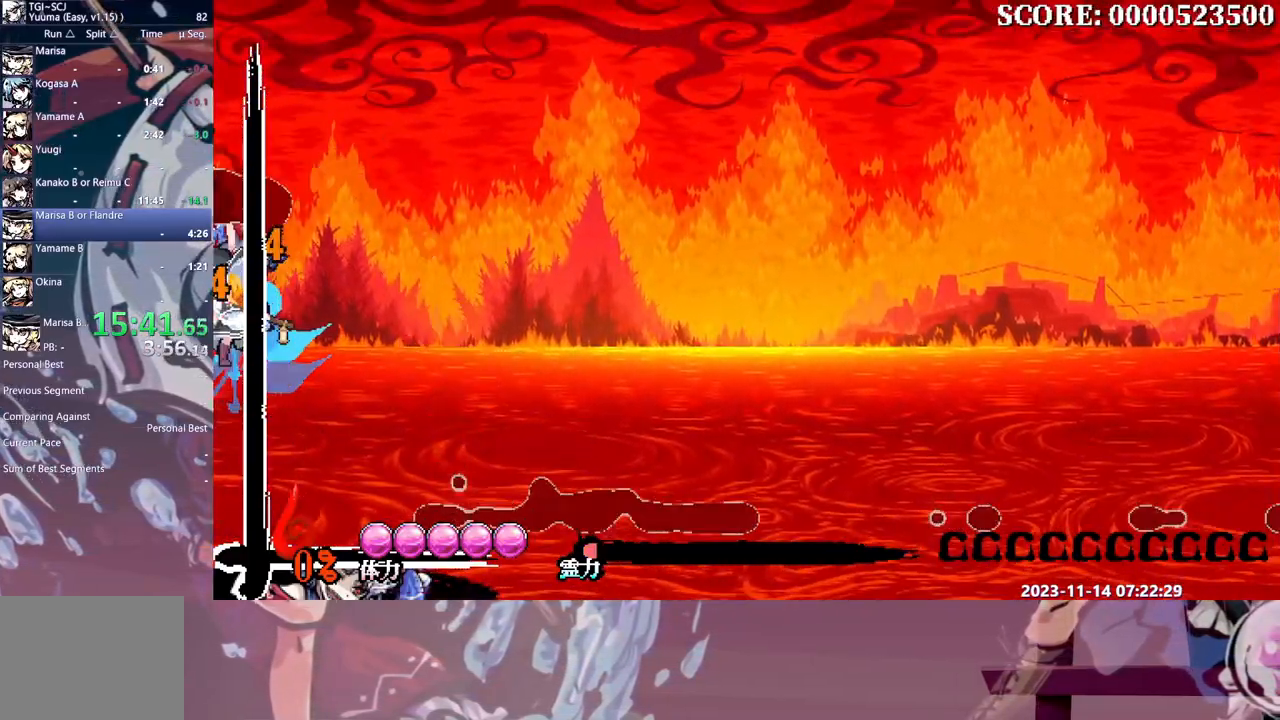
{"dt_ms": 500, "buttons": [], "events": [[50, "DPAD_LEFT", "down"], [100, "DPAD_LEFT", "up"]]}
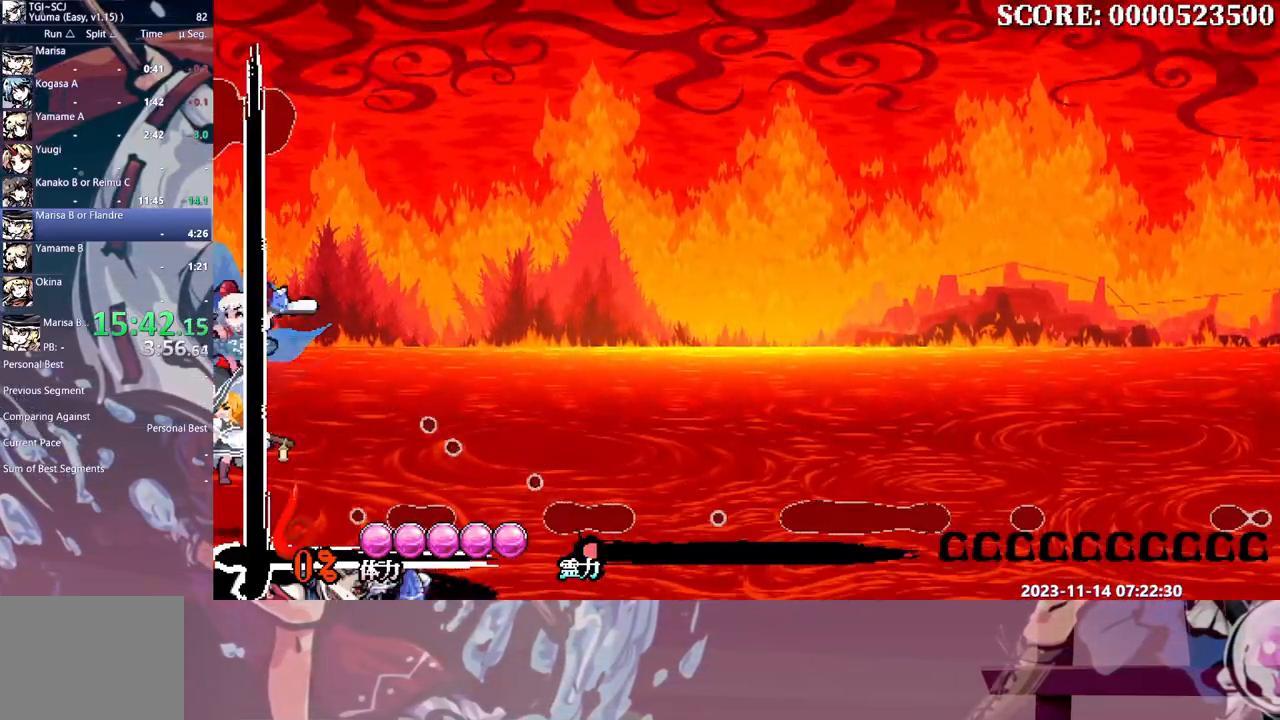
{"dt_ms": 500, "buttons": [], "events": [[400, "DPAD_RIGHT", "down"], [417, "DPAD_RIGHT", "up"]]}
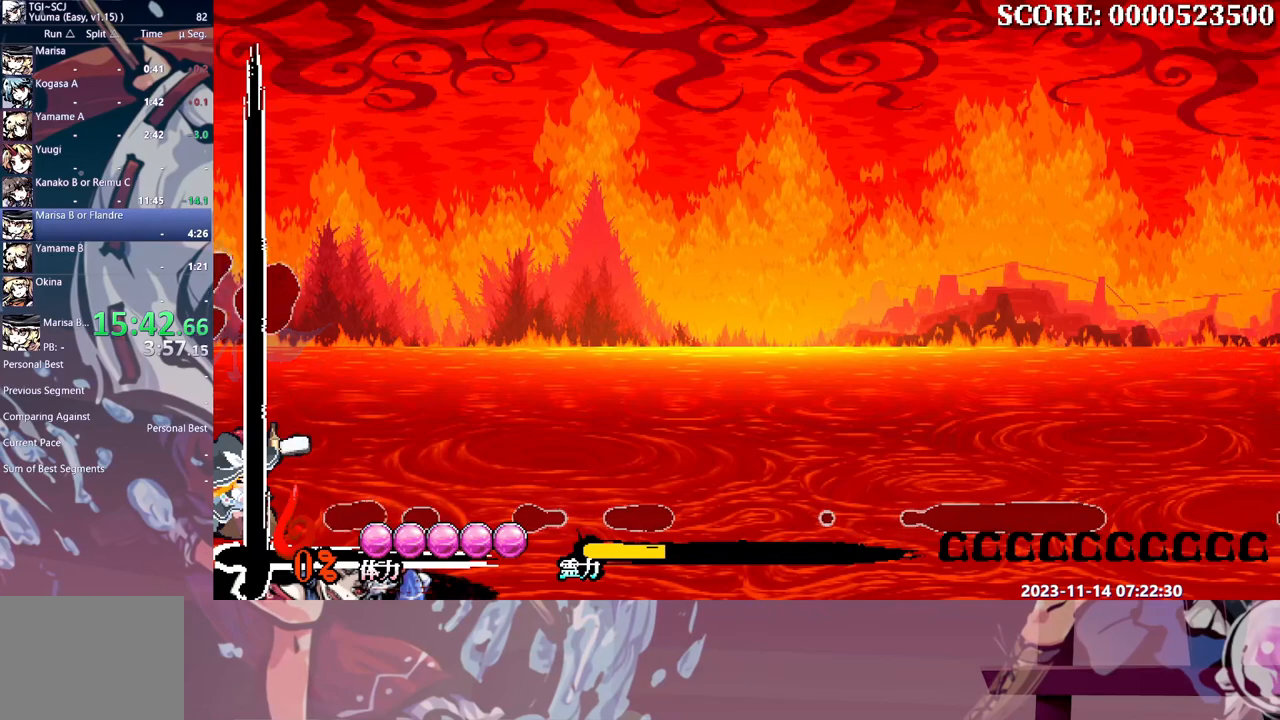
{"dt_ms": 500, "buttons": [], "events": []}
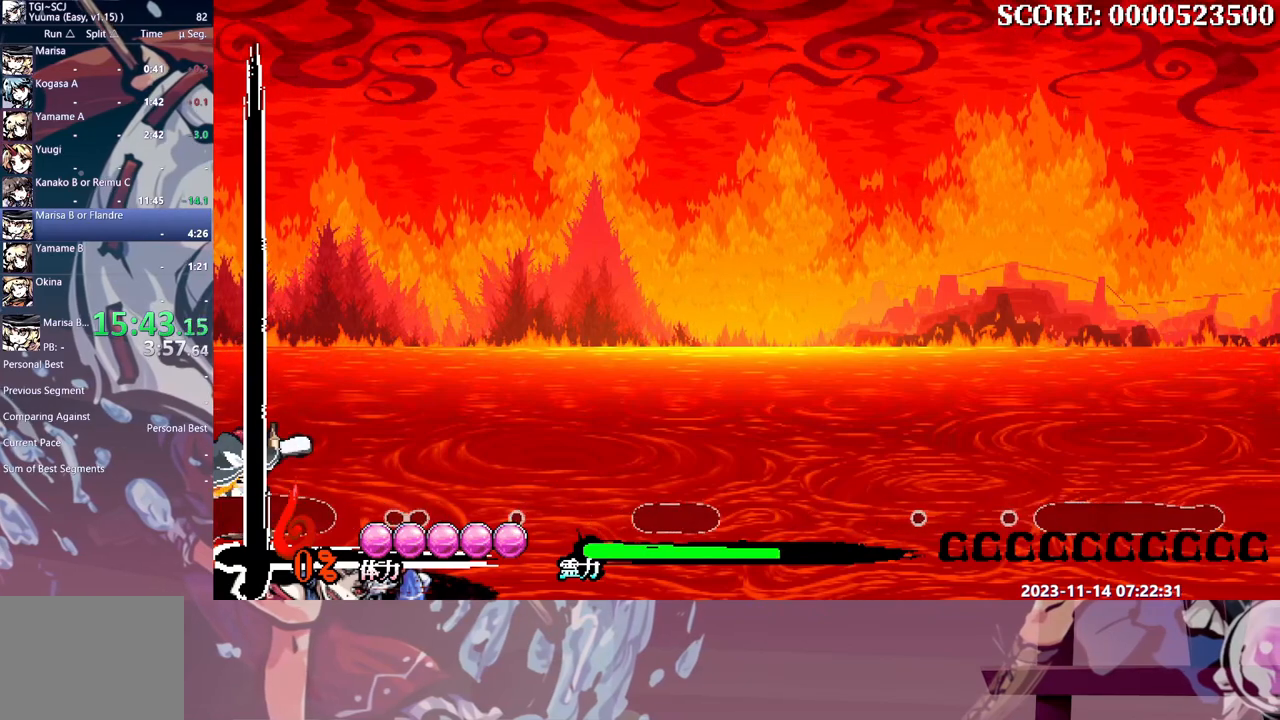
{"dt_ms": 500, "buttons": [], "events": []}
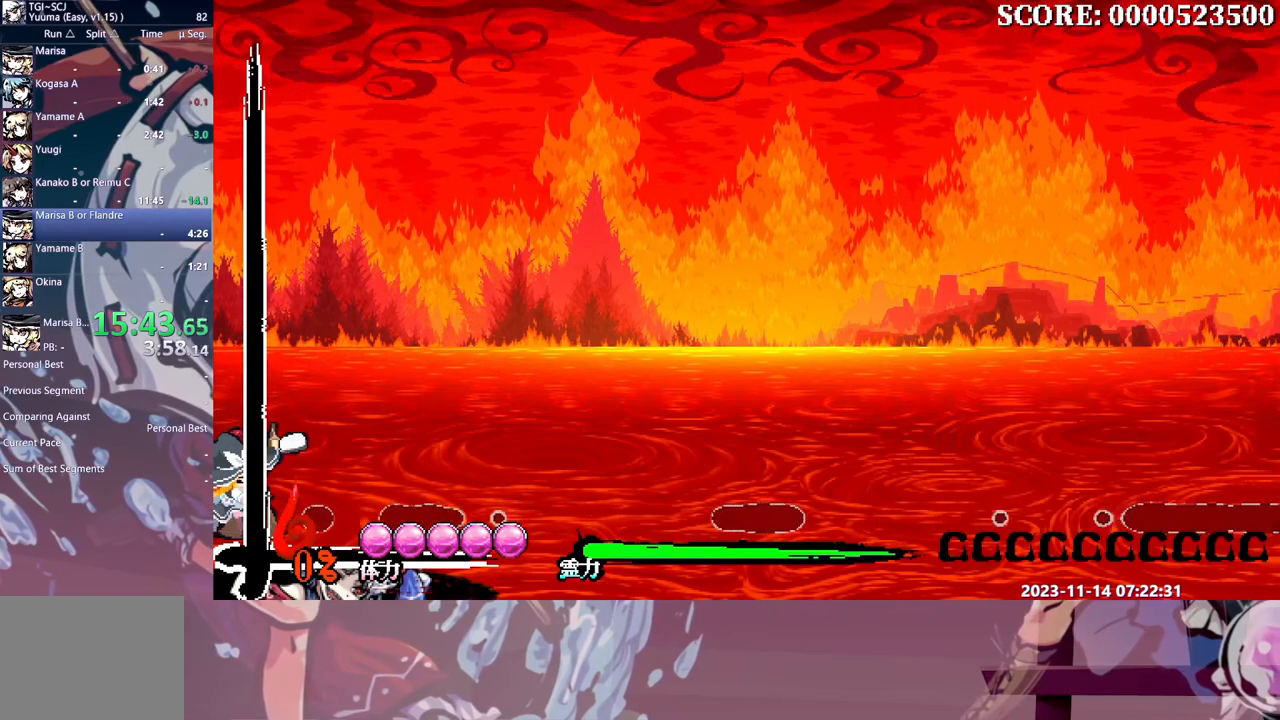
{"dt_ms": 500, "buttons": [], "events": []}
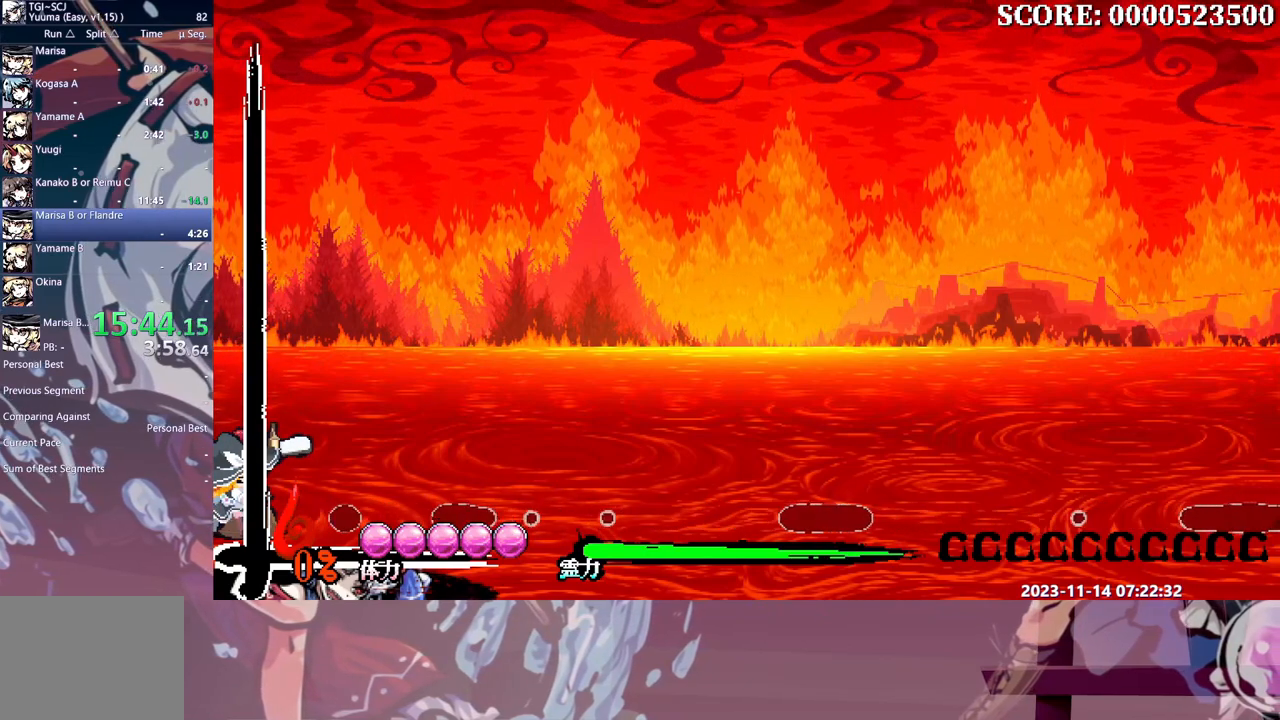
{"dt_ms": 500, "buttons": [], "events": []}
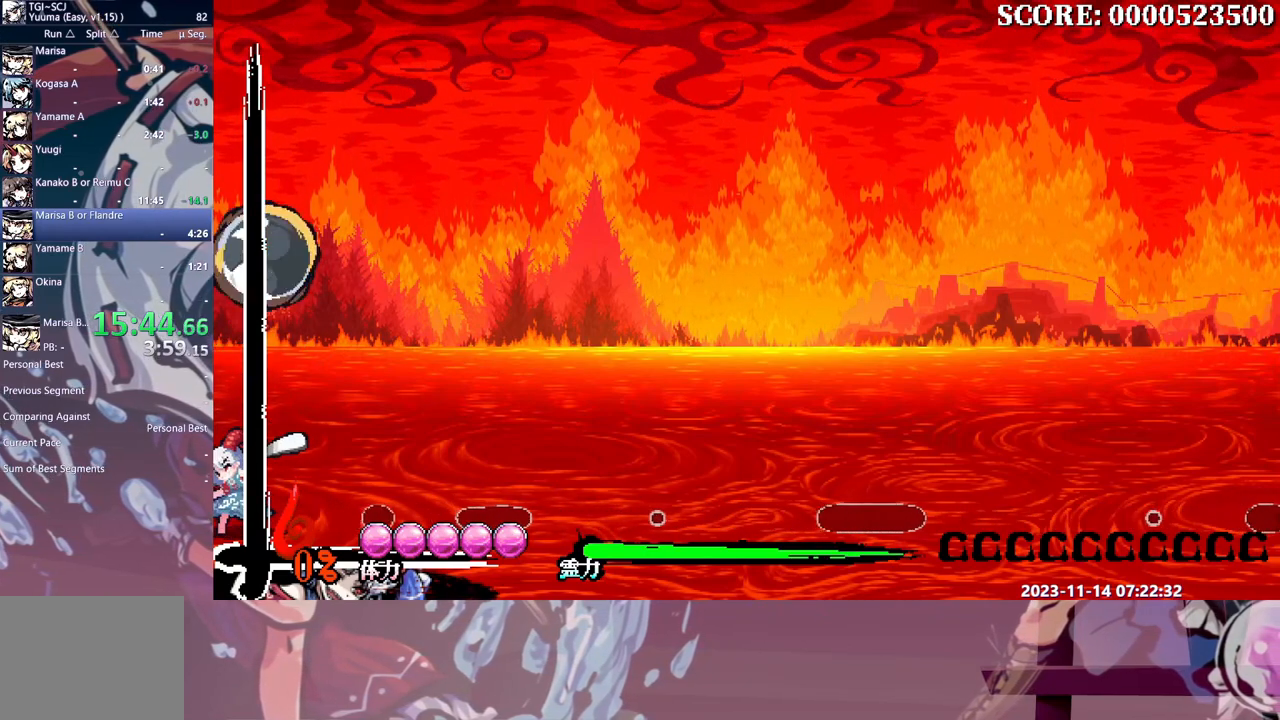
{"dt_ms": 500, "buttons": [], "events": []}
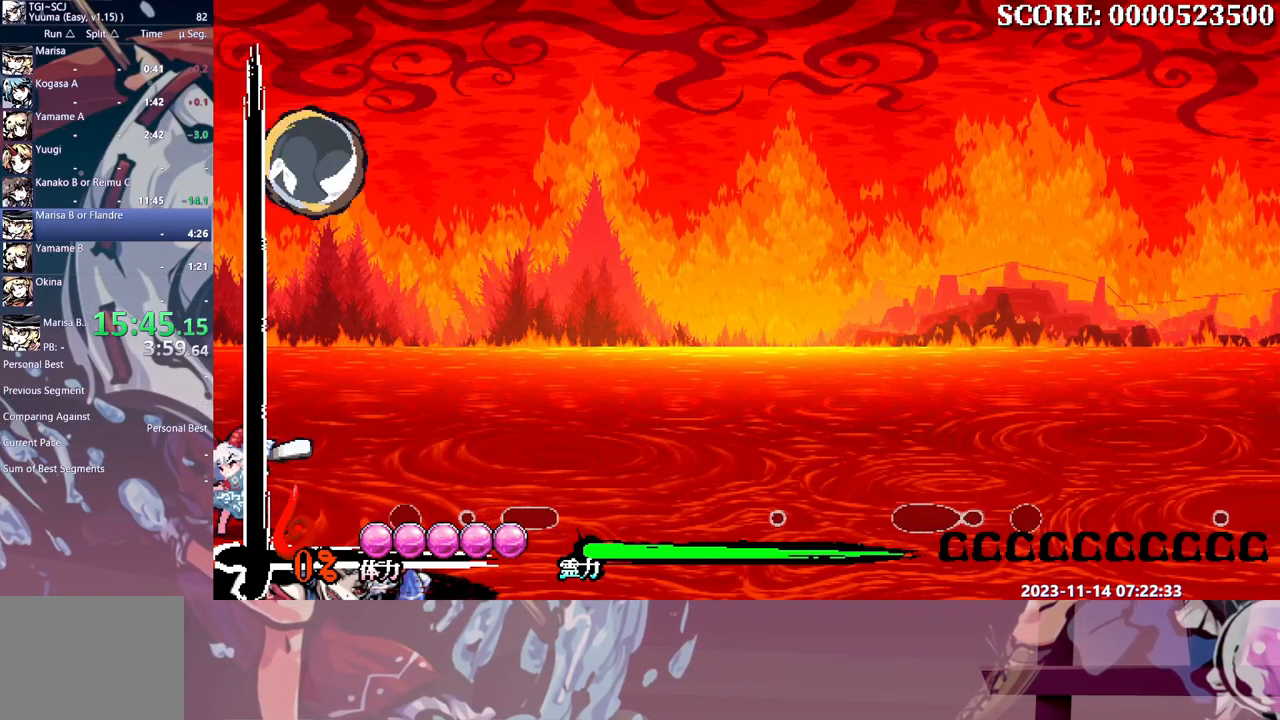
{"dt_ms": 500, "buttons": ["DPAD_RIGHT"], "events": [[483, "DPAD_RIGHT", "down"]]}